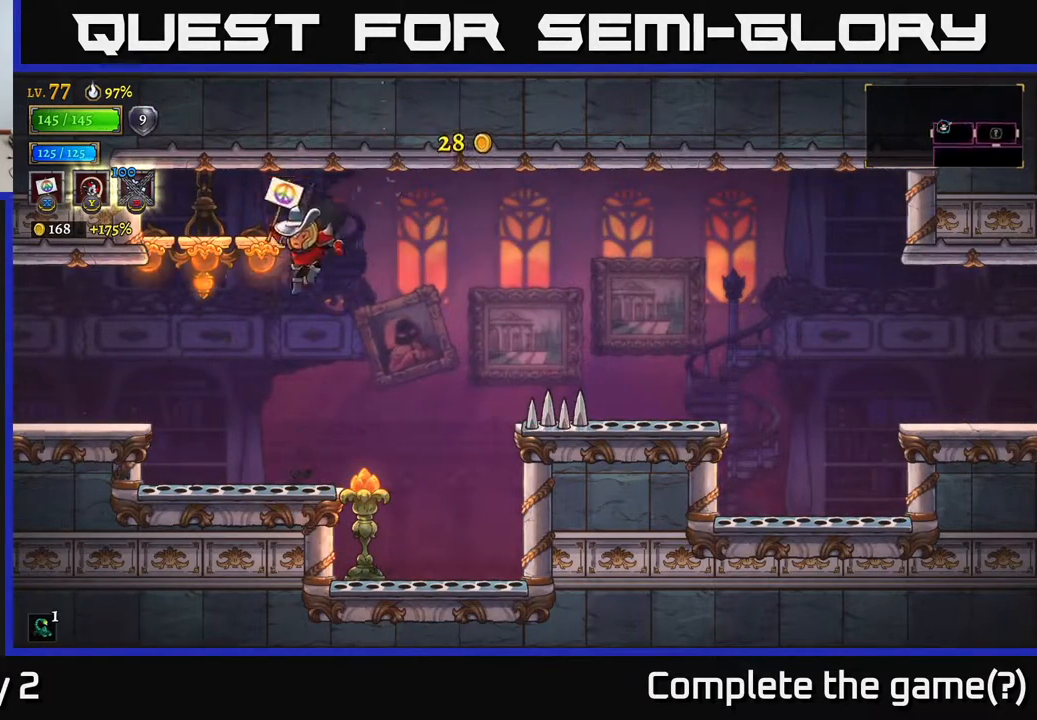
Gameplay with a controller (Xbox layout); each line is a JSON object with the inputs held at the frame after it. "events" lists button and stick changes between this image and that frame as [ms after this image, input, new state], when the widget could be followed in between.
{"buttons": ["A", "X"], "left_stick": "center", "right_stick": "center", "events": [[150, "left_stick", "center"], [367, "A", "down"], [400, "X", "down"]]}
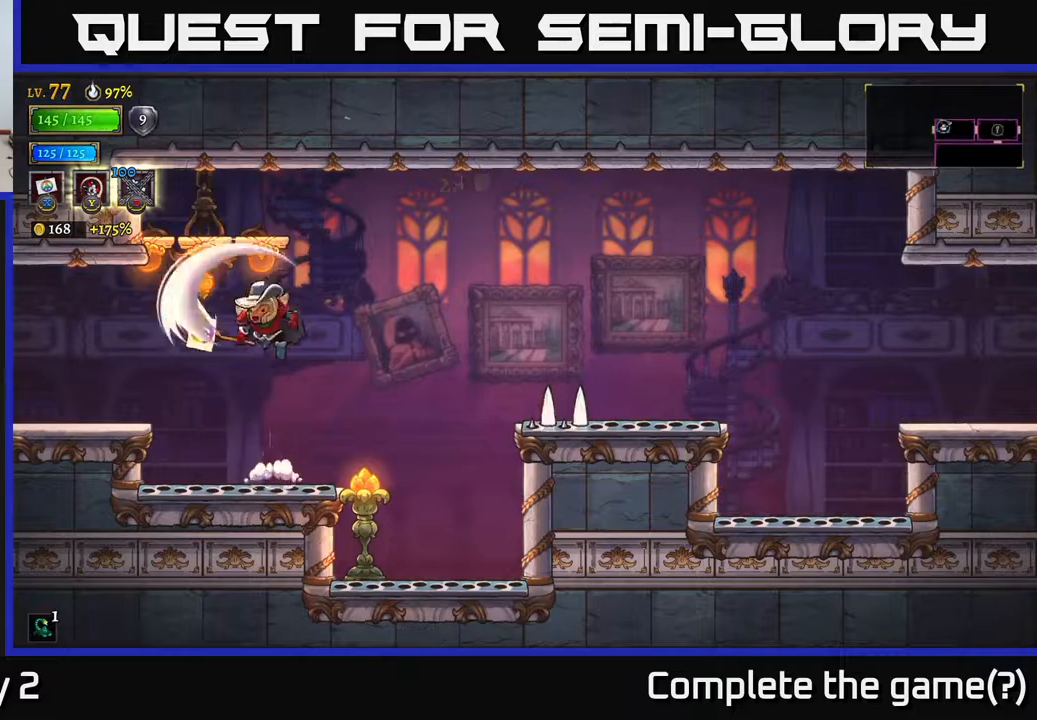
{"buttons": ["A"], "left_stick": "right", "right_stick": "center", "events": [[167, "X", "up"], [267, "left_stick", "right"]]}
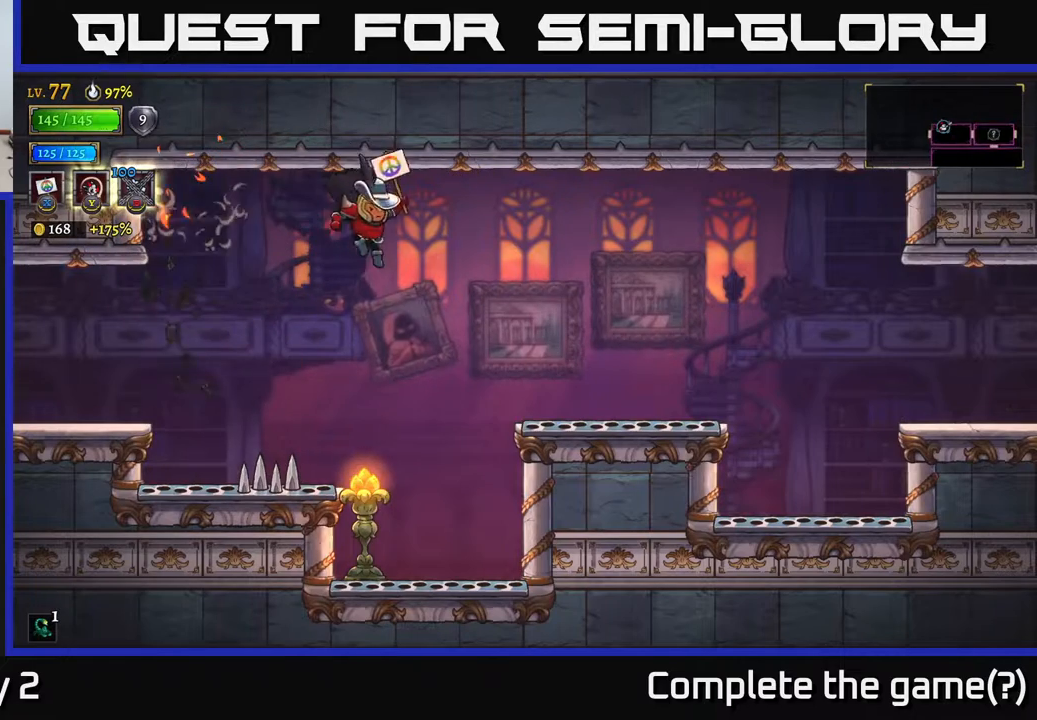
{"buttons": [], "left_stick": "right", "right_stick": "center", "events": [[117, "left_stick", "left"], [167, "X", "down"], [200, "A", "up"], [283, "left_stick", "right"], [300, "X", "up"]]}
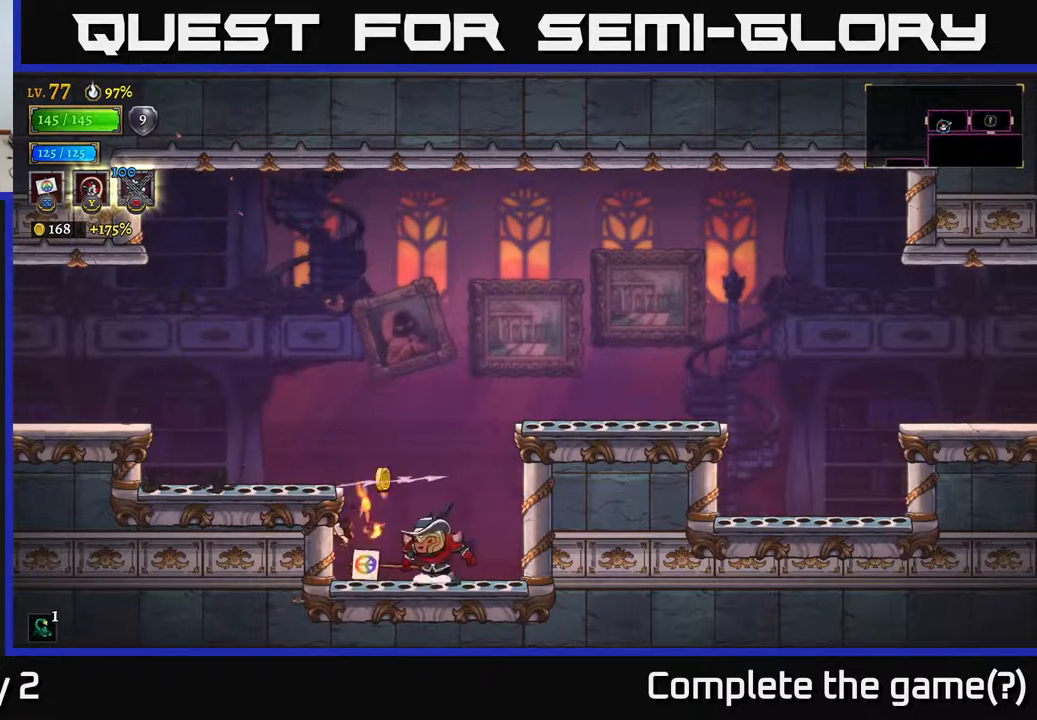
{"buttons": ["A"], "left_stick": "left", "right_stick": "center", "events": [[50, "left_stick", "left"], [117, "A", "down"]]}
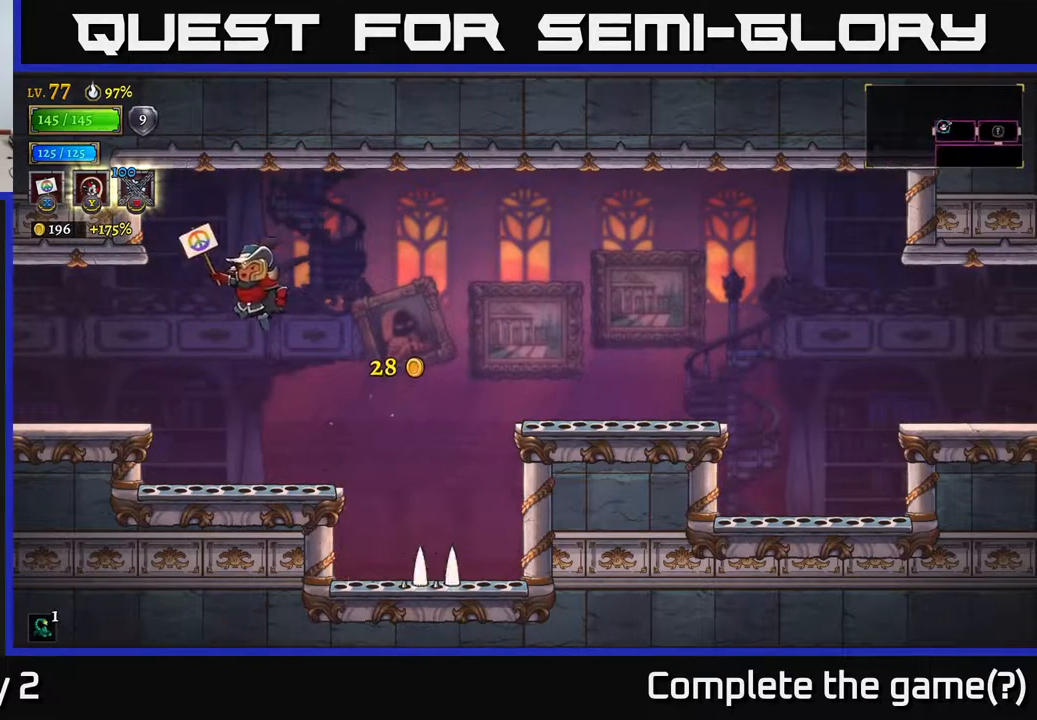
{"buttons": ["L2"], "left_stick": "left", "right_stick": "center", "events": [[17, "A", "up"], [333, "L2", "down"]]}
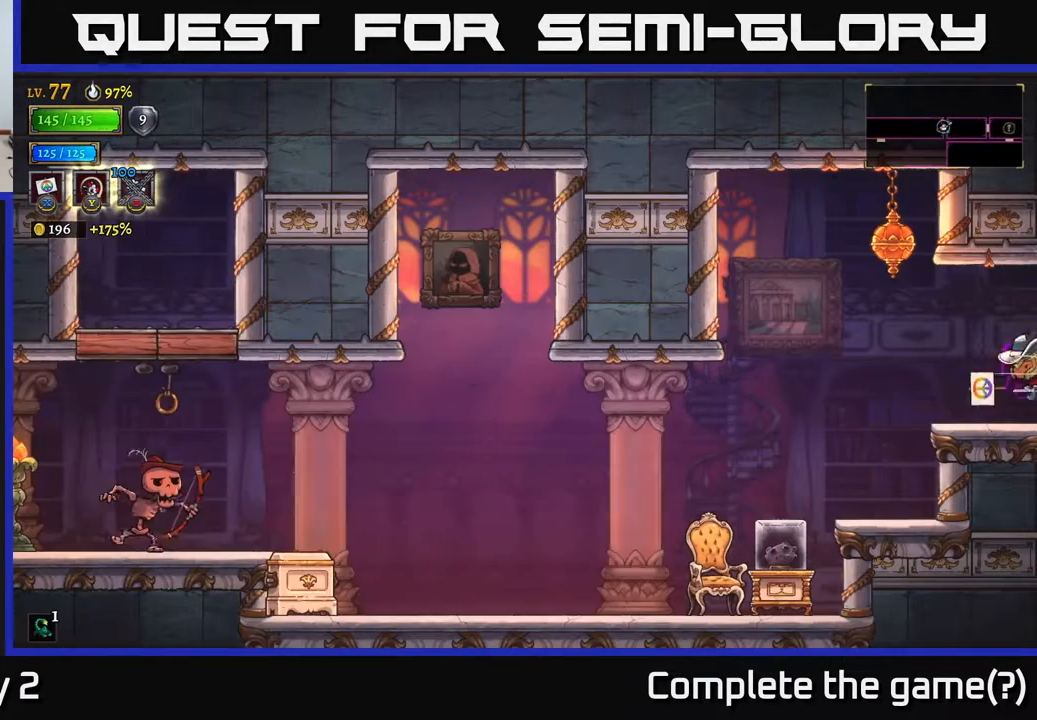
{"buttons": ["X"], "left_stick": "left", "right_stick": "center", "events": [[67, "L2", "up"], [200, "left_stick", "center"], [367, "left_stick", "left"], [467, "X", "down"]]}
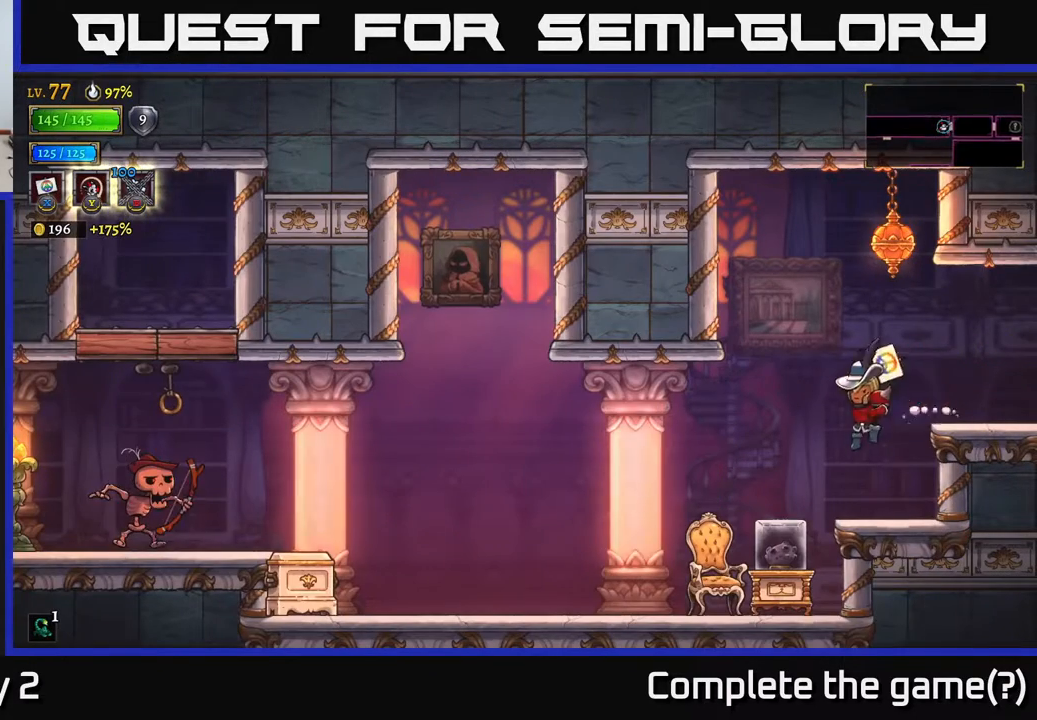
{"buttons": ["X"], "left_stick": "center", "right_stick": "center", "events": [[117, "X", "up"], [167, "left_stick", "center"], [383, "left_stick", "left"], [417, "X", "down"], [500, "left_stick", "center"]]}
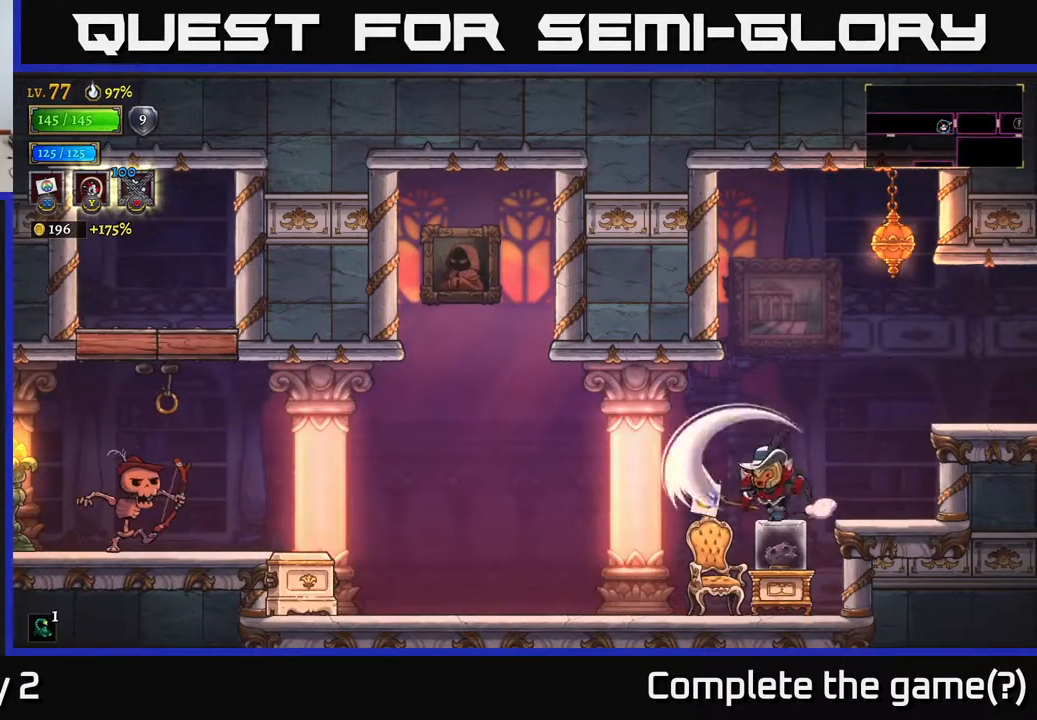
{"buttons": ["X"], "left_stick": "left", "right_stick": "center", "events": [[67, "X", "up"], [350, "left_stick", "left"], [400, "X", "down"]]}
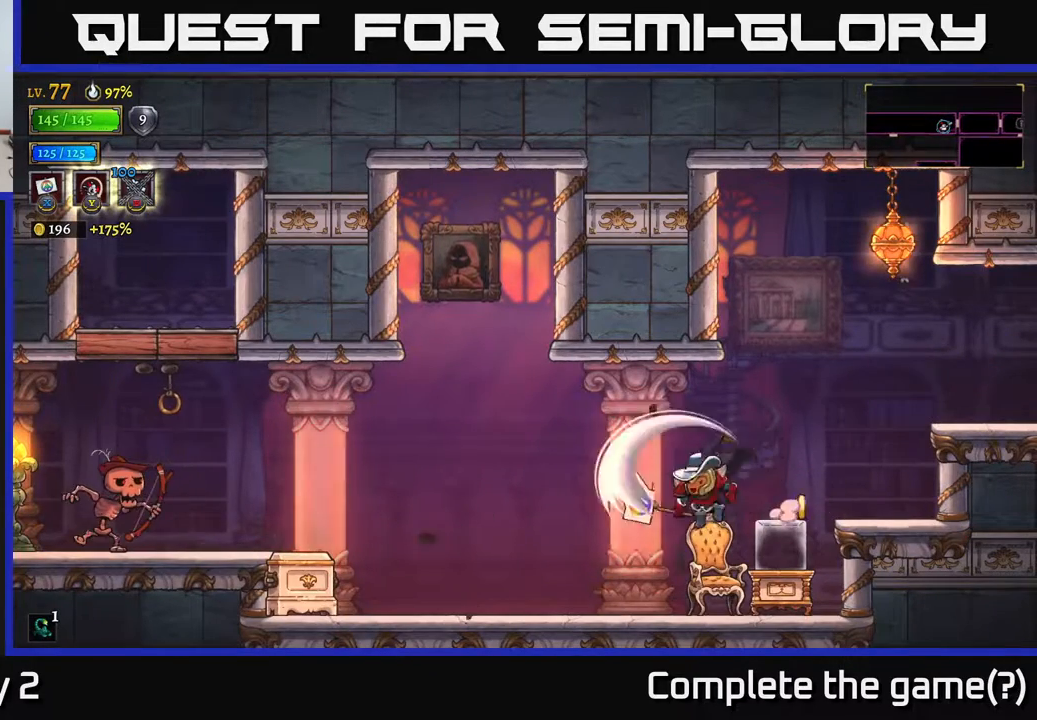
{"buttons": ["X"], "left_stick": "right", "right_stick": "center", "events": [[100, "X", "up"], [300, "left_stick", "right"], [417, "X", "down"]]}
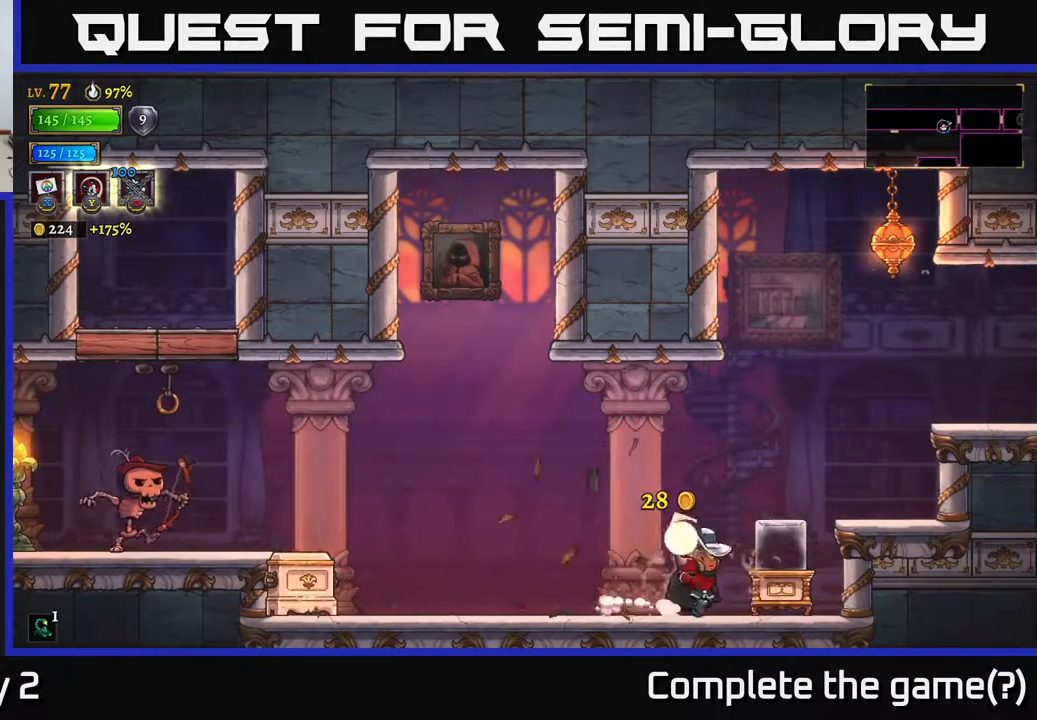
{"buttons": [], "left_stick": "left", "right_stick": "center", "events": [[100, "X", "up"], [167, "left_stick", "left"]]}
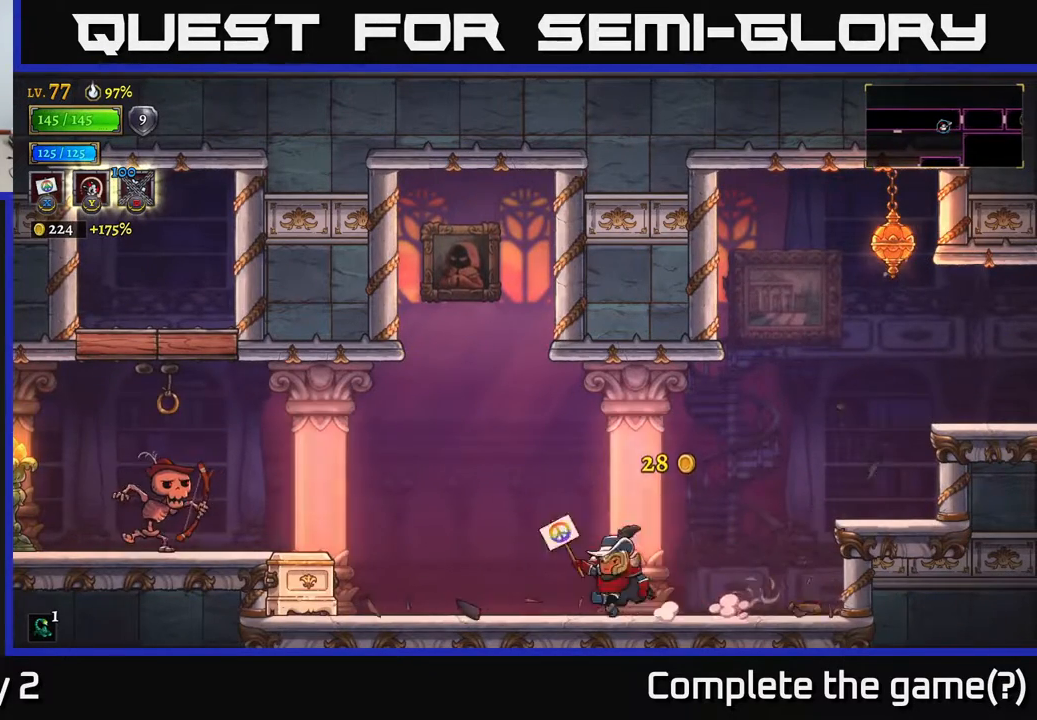
{"buttons": ["X"], "left_stick": "left", "right_stick": "center", "events": [[33, "L2", "down"], [267, "A", "down"], [267, "L2", "up"], [400, "A", "up"], [483, "X", "down"]]}
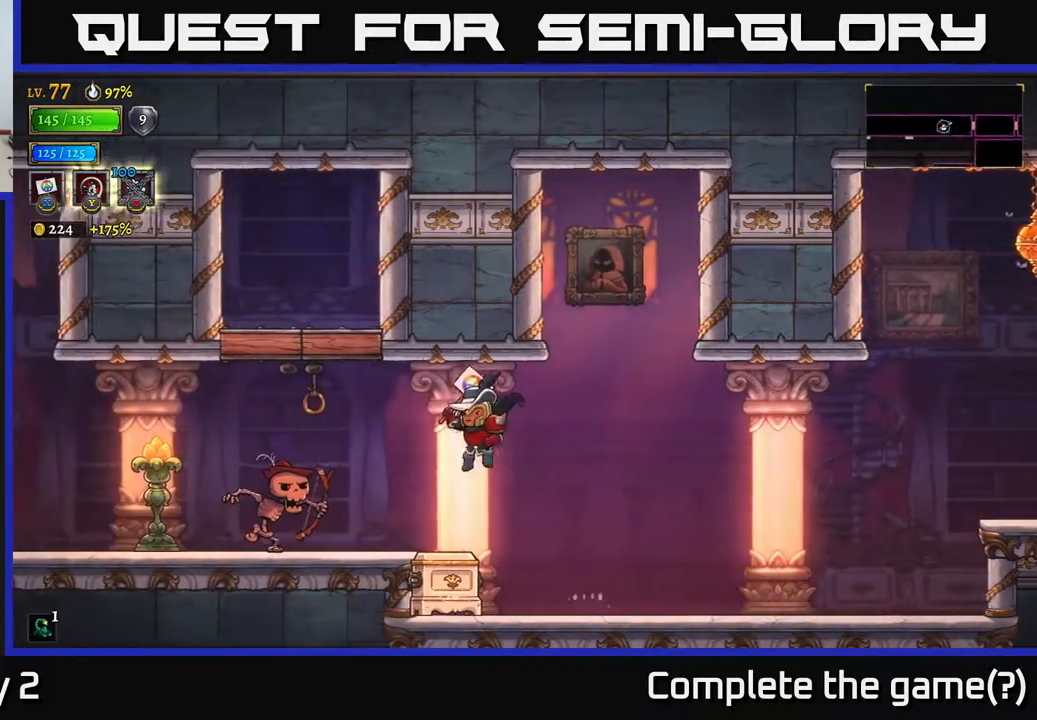
{"buttons": ["X"], "left_stick": "left", "right_stick": "center", "events": [[183, "X", "up"], [300, "left_stick", "center"], [433, "X", "down"], [433, "left_stick", "left"]]}
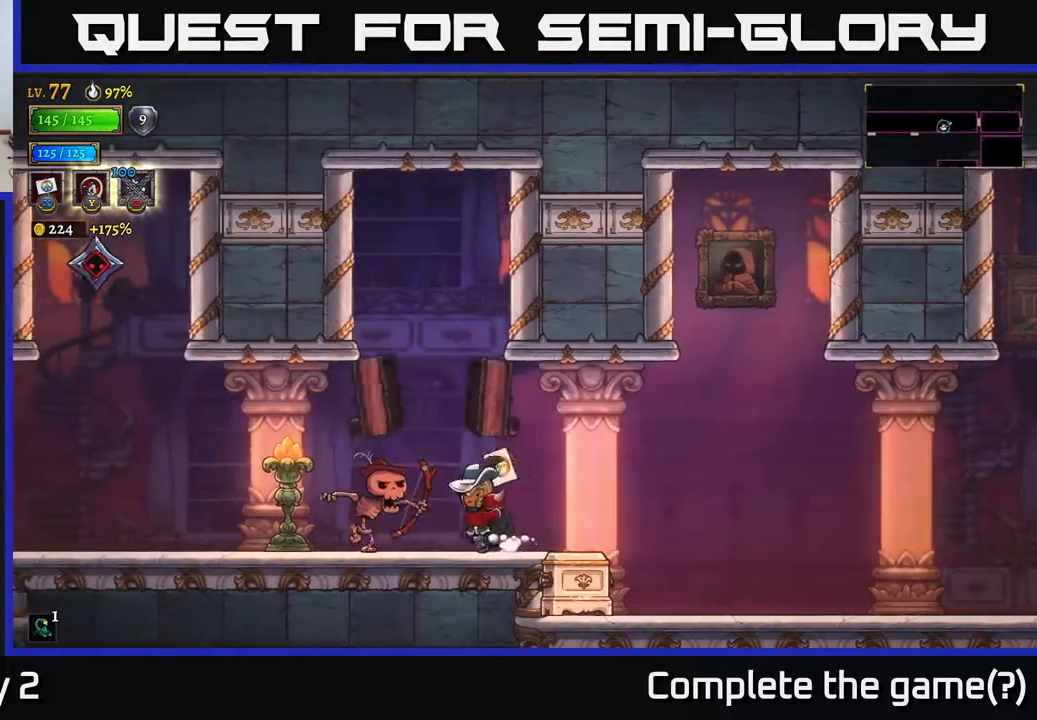
{"buttons": ["X"], "left_stick": "left", "right_stick": "center", "events": [[67, "left_stick", "center"], [83, "X", "up"], [367, "left_stick", "left"], [417, "X", "down"]]}
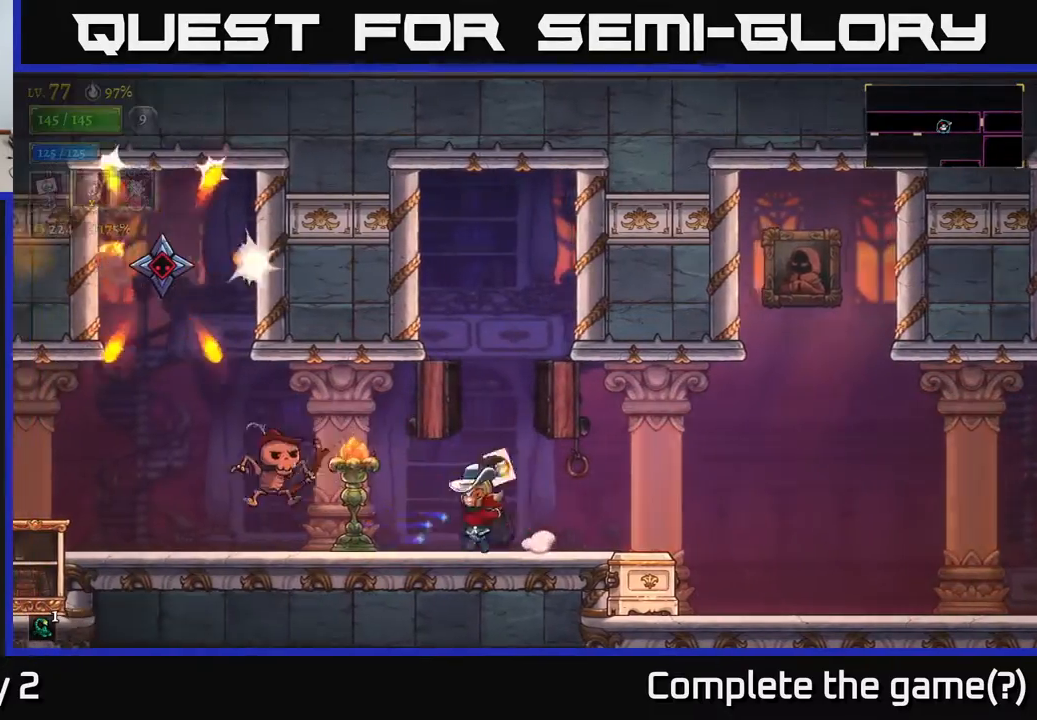
{"buttons": [], "left_stick": "right", "right_stick": "center", "events": [[100, "X", "up"], [233, "left_stick", "right"]]}
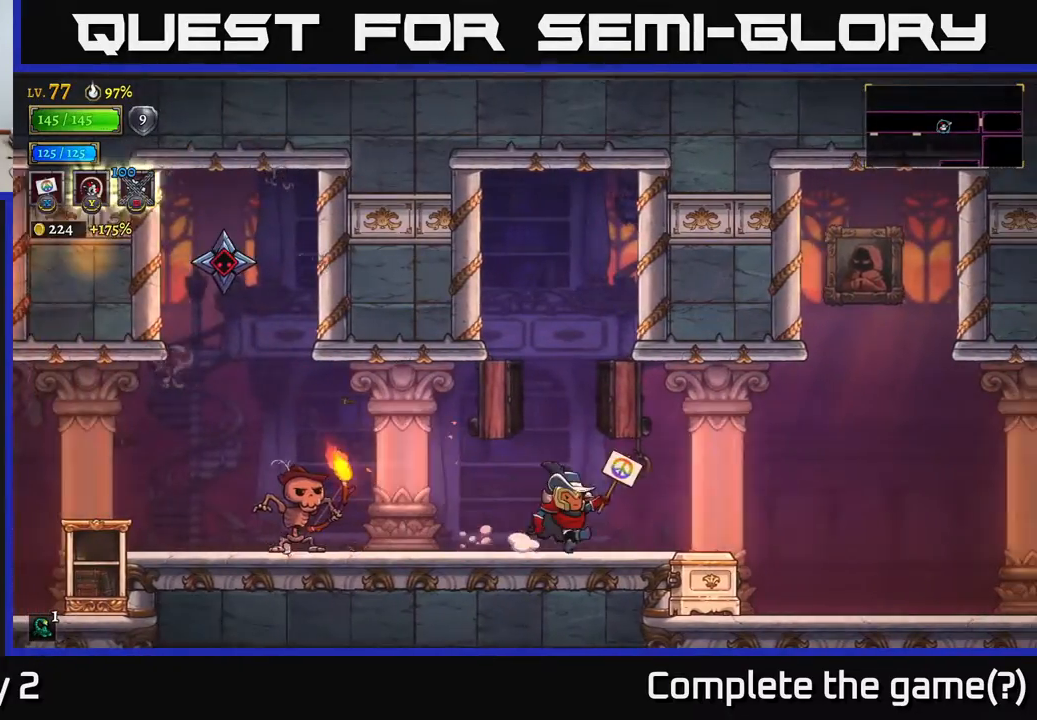
{"buttons": [], "left_stick": "right", "right_stick": "center", "events": []}
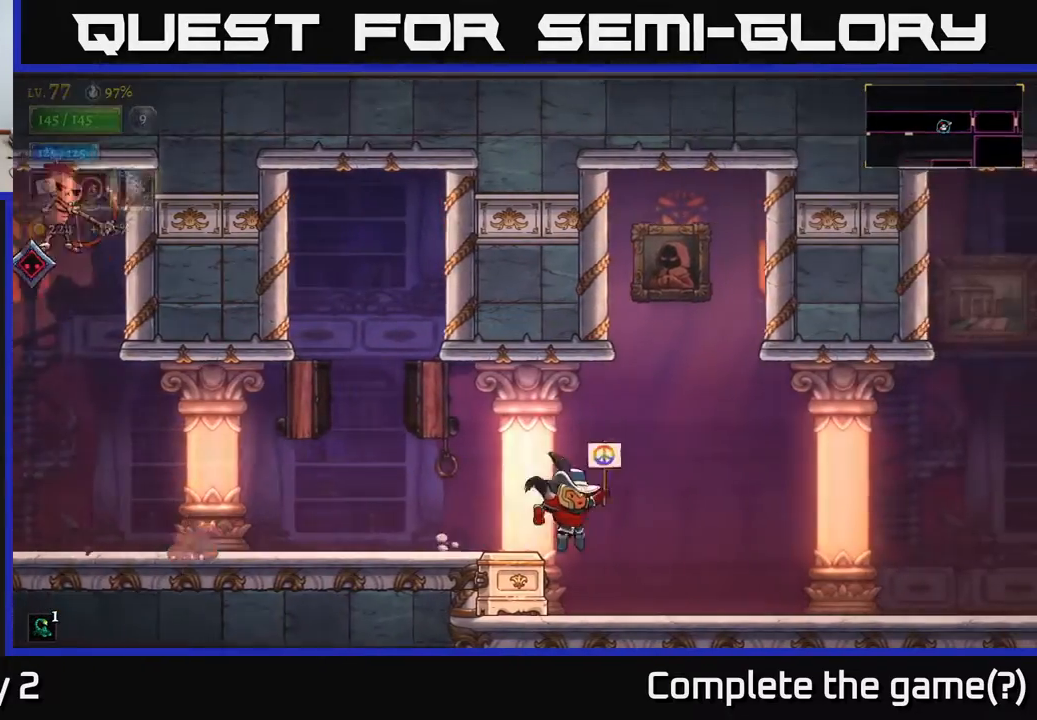
{"buttons": [], "left_stick": "right", "right_stick": "center", "events": [[167, "left_stick", "left"], [200, "X", "down"], [350, "X", "up"], [367, "left_stick", "right"]]}
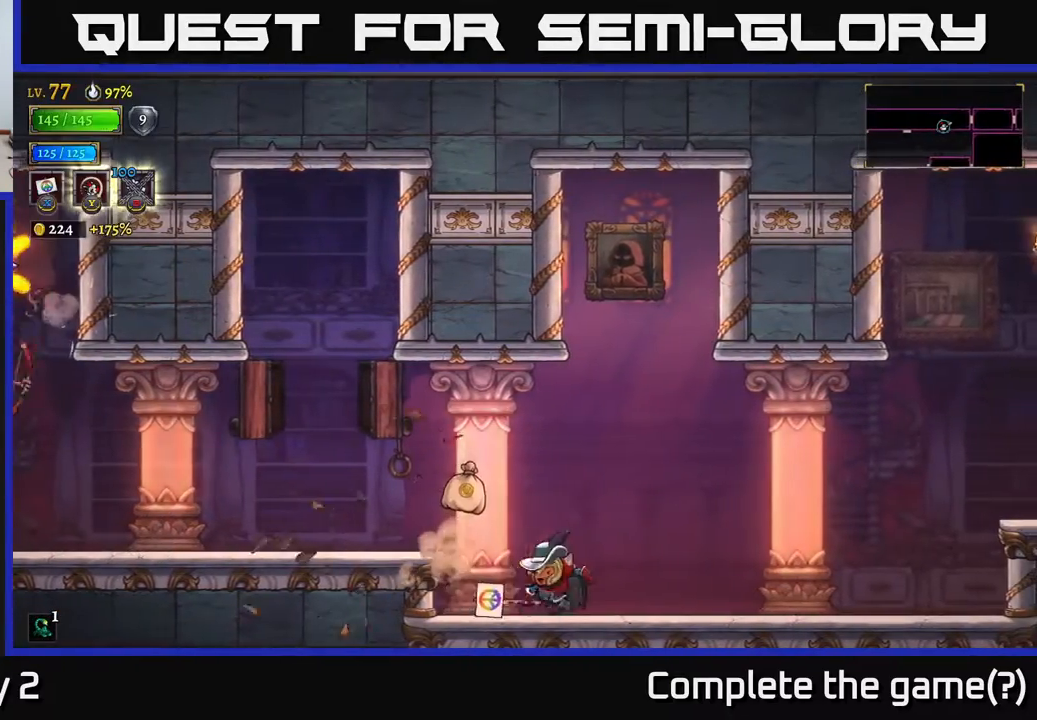
{"buttons": [], "left_stick": "right", "right_stick": "center", "events": [[150, "left_stick", "left"], [500, "left_stick", "right"]]}
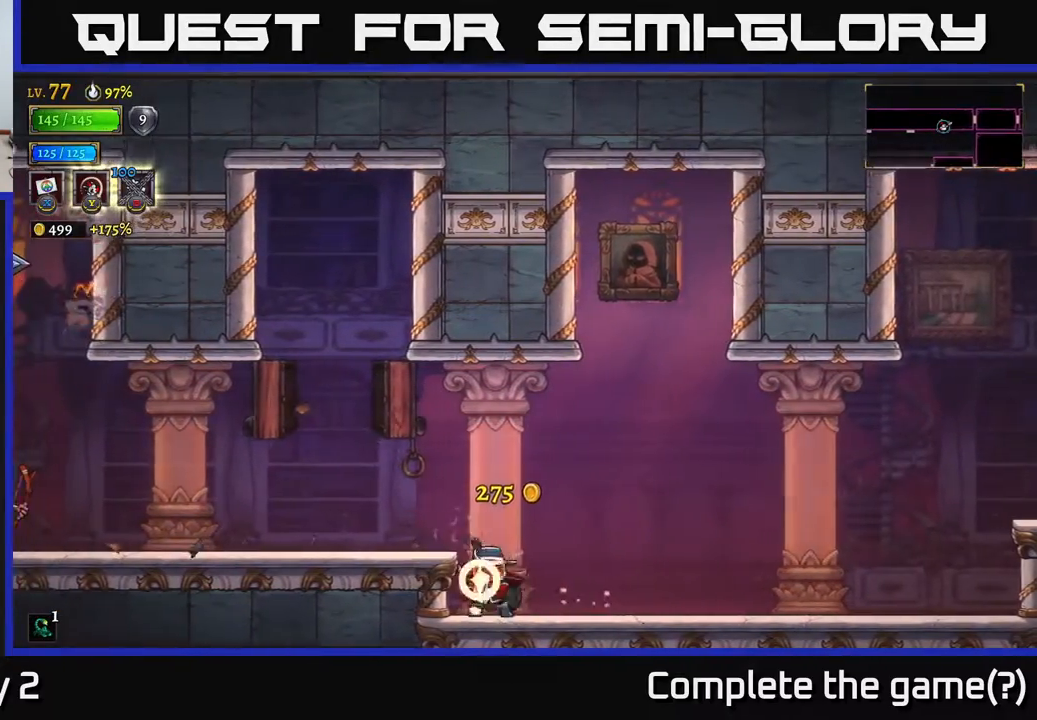
{"buttons": [], "left_stick": "right", "right_stick": "center", "events": [[100, "R2", "down"], [367, "R2", "up"]]}
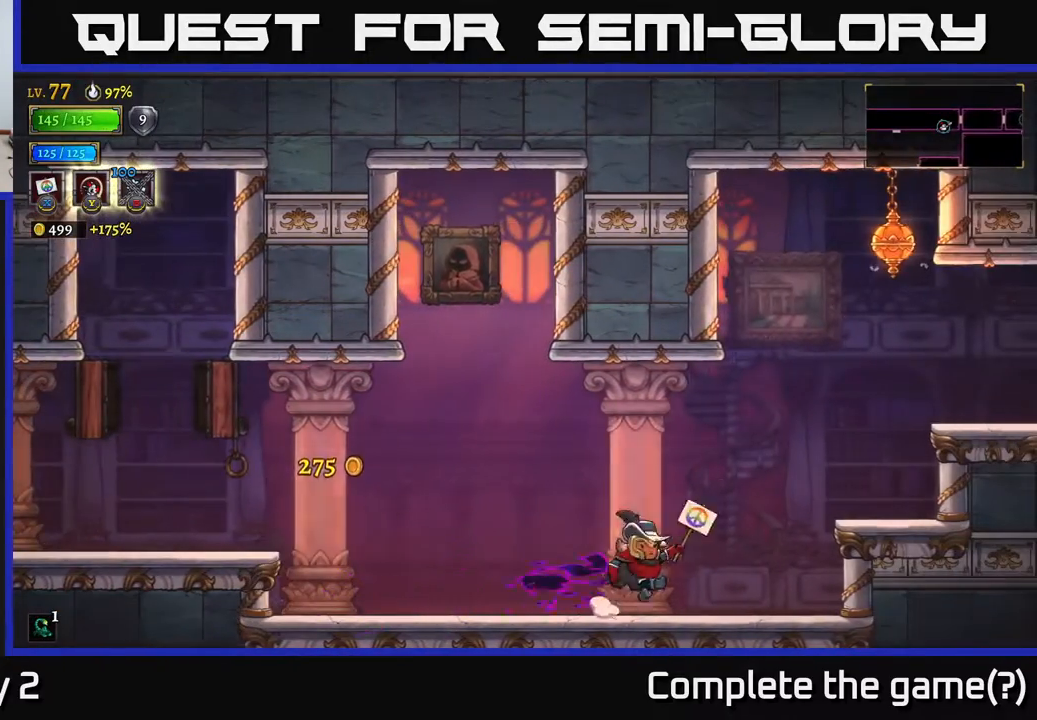
{"buttons": ["A", "X"], "left_stick": "right", "right_stick": "center", "events": [[50, "A", "down"], [267, "A", "up"], [317, "A", "down"], [333, "left_stick", "center"], [383, "X", "down"], [483, "left_stick", "right"]]}
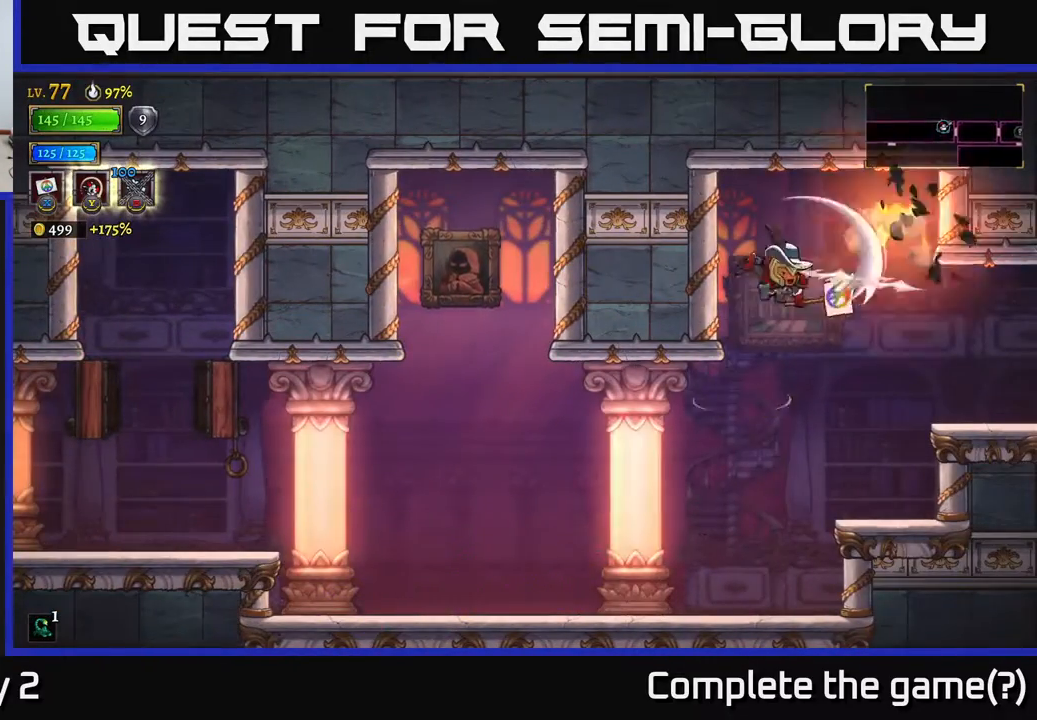
{"buttons": [], "left_stick": "left", "right_stick": "center", "events": [[217, "X", "up"], [417, "A", "up"], [467, "left_stick", "left"]]}
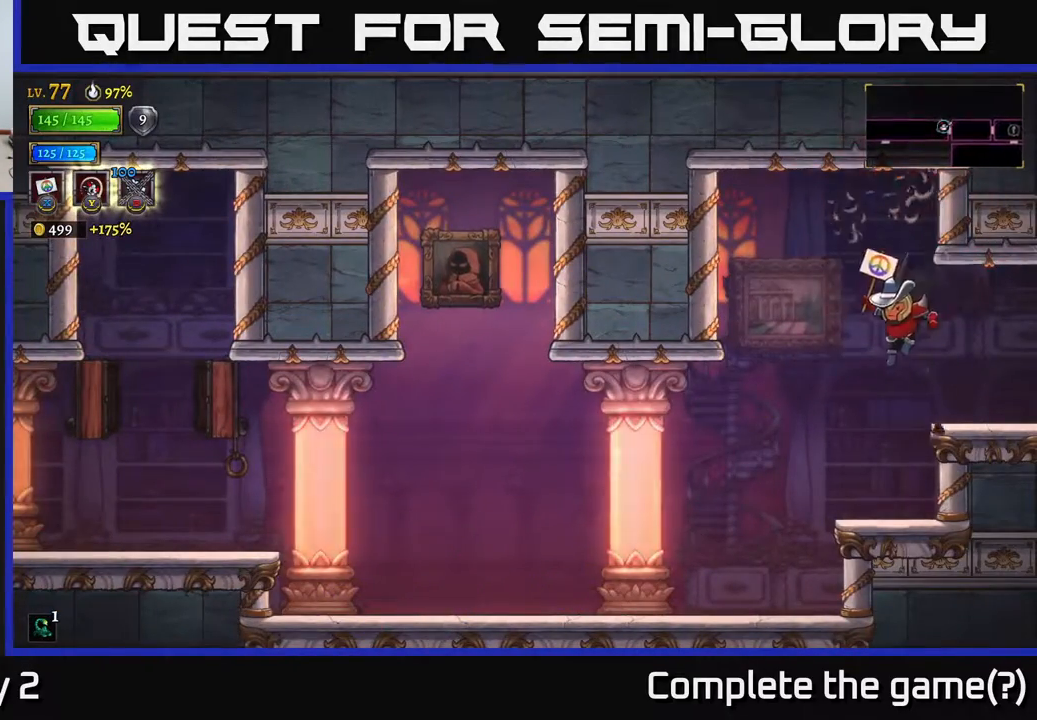
{"buttons": ["L2"], "left_stick": "left", "right_stick": "center", "events": [[433, "L2", "down"]]}
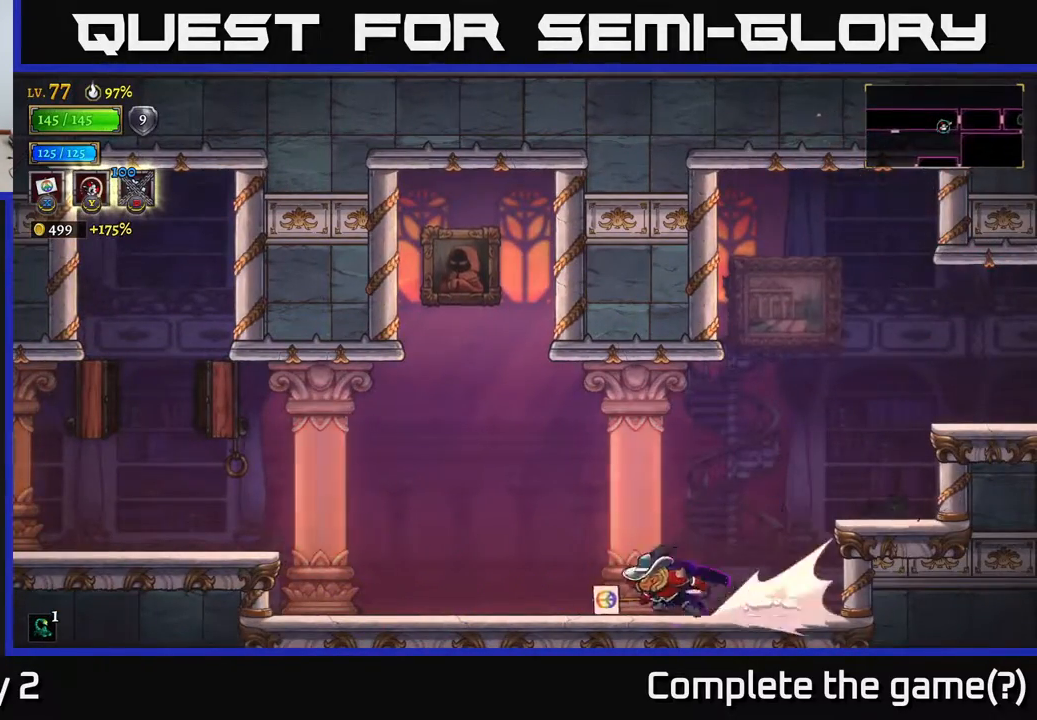
{"buttons": [], "left_stick": "left", "right_stick": "center", "events": [[150, "L2", "up"], [383, "A", "down"], [500, "A", "up"]]}
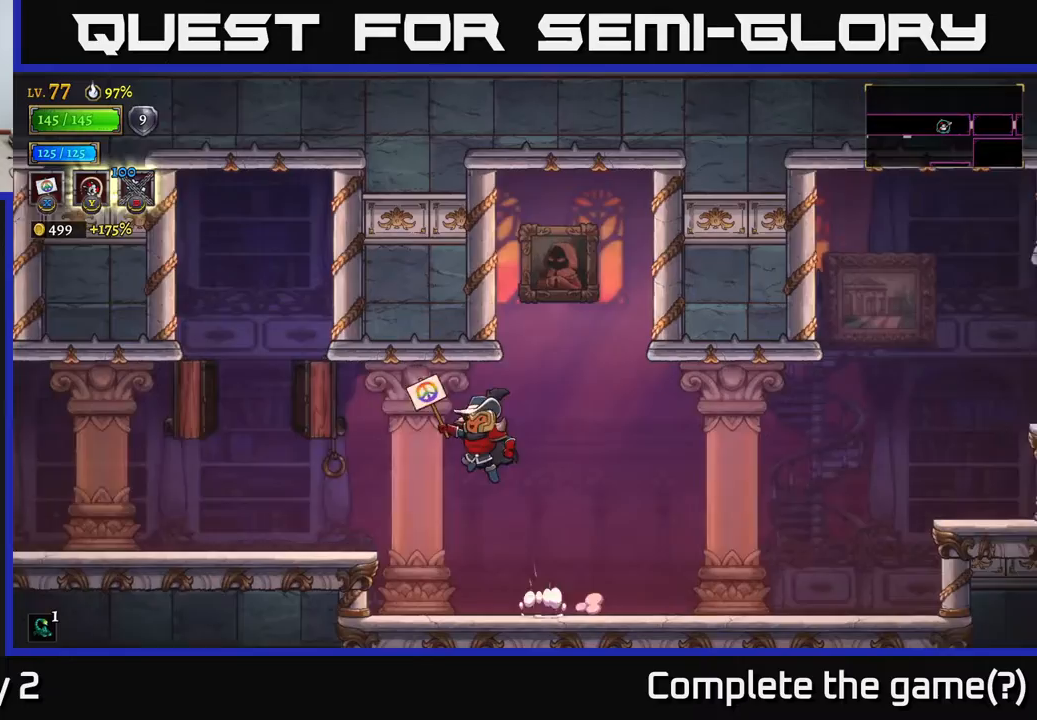
{"buttons": [], "left_stick": "left", "right_stick": "center", "events": []}
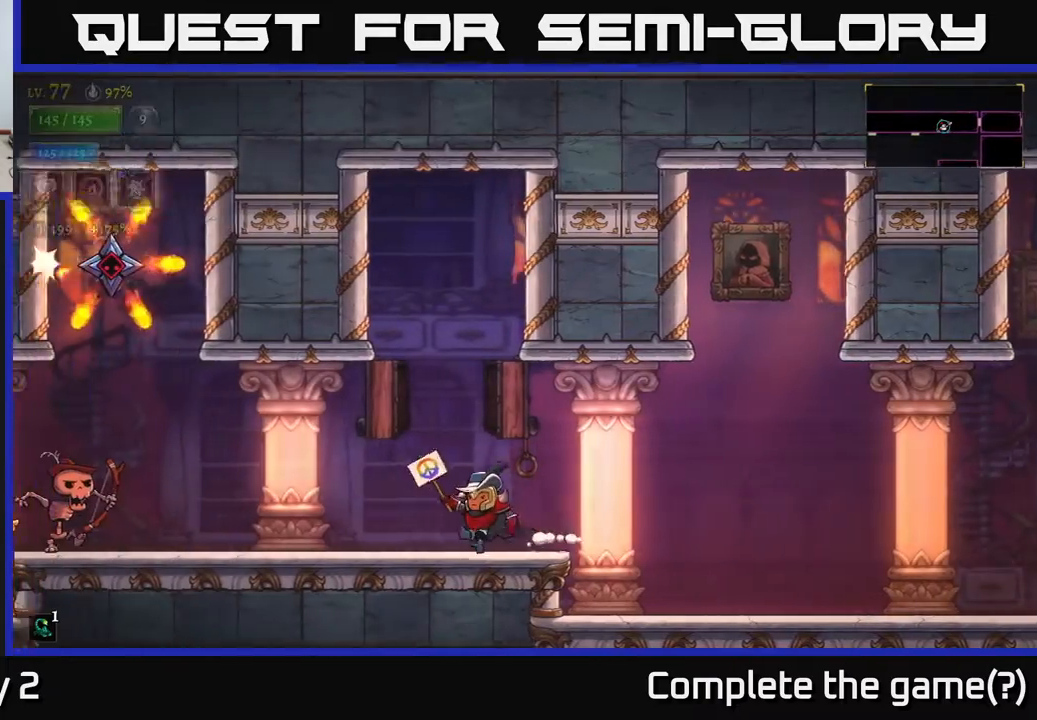
{"buttons": [], "left_stick": "center", "right_stick": "center", "events": [[300, "left_stick", "center"]]}
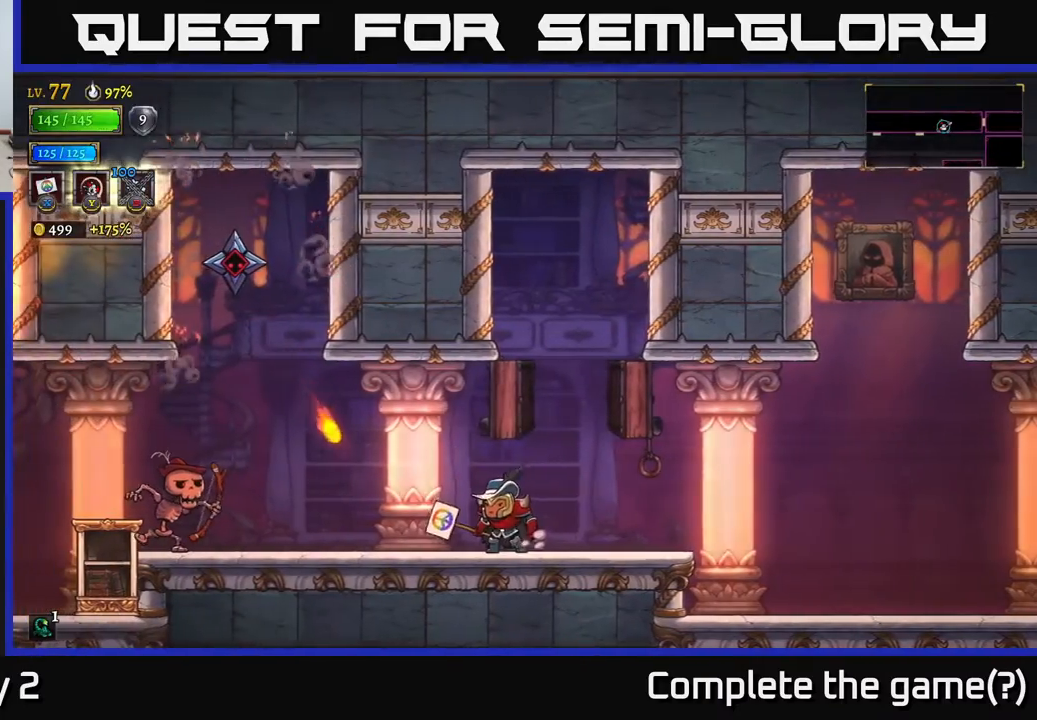
{"buttons": [], "left_stick": "left", "right_stick": "center", "events": [[150, "left_stick", "left"], [183, "A", "down"], [300, "A", "up"]]}
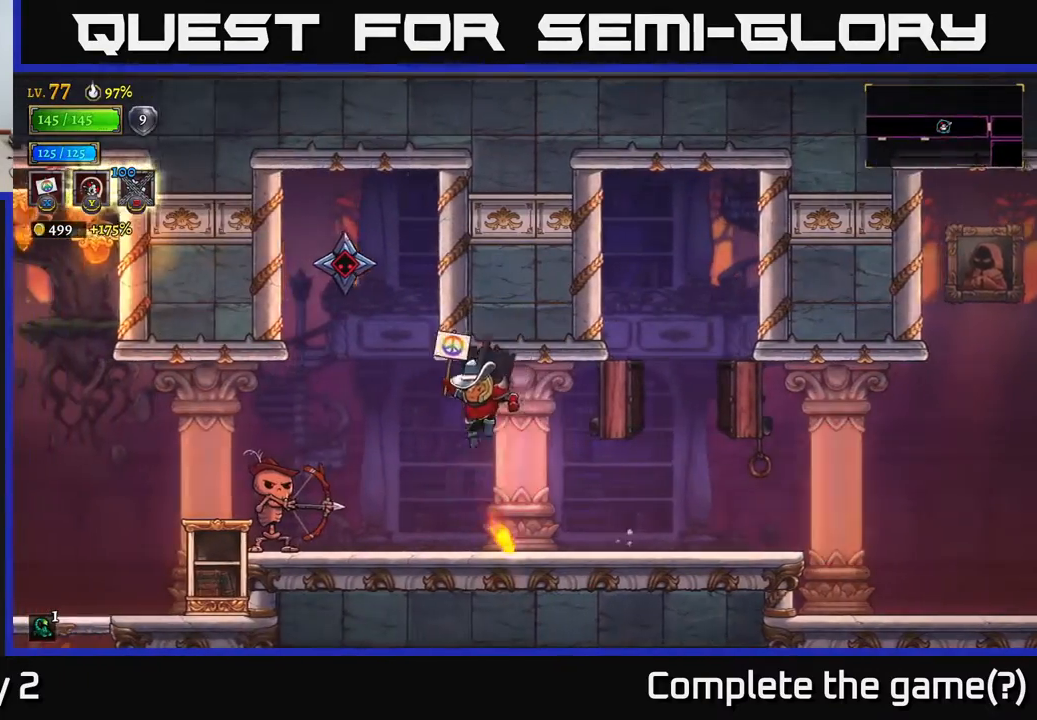
{"buttons": ["L2"], "left_stick": "left", "right_stick": "center", "events": [[33, "left_stick", "center"], [283, "A", "down"], [300, "left_stick", "left"], [450, "A", "up"], [450, "L2", "down"]]}
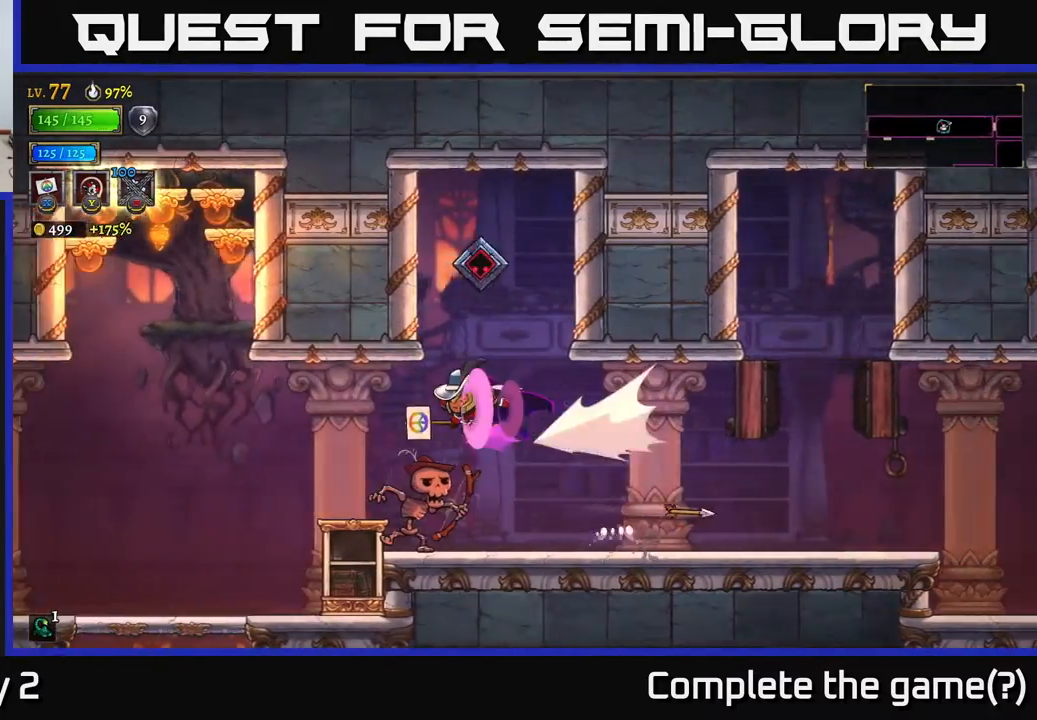
{"buttons": ["X"], "left_stick": "right", "right_stick": "center", "events": [[400, "L2", "up"], [467, "left_stick", "right"], [483, "X", "down"]]}
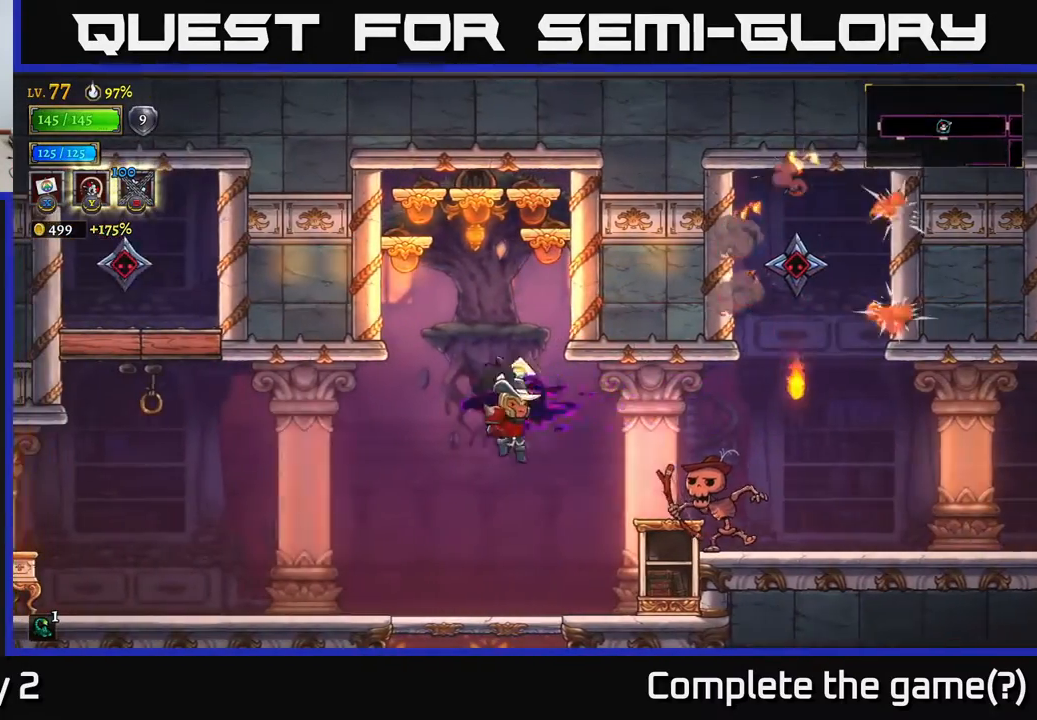
{"buttons": [], "left_stick": "left", "right_stick": "center", "events": [[183, "X", "up"], [267, "left_stick", "left"]]}
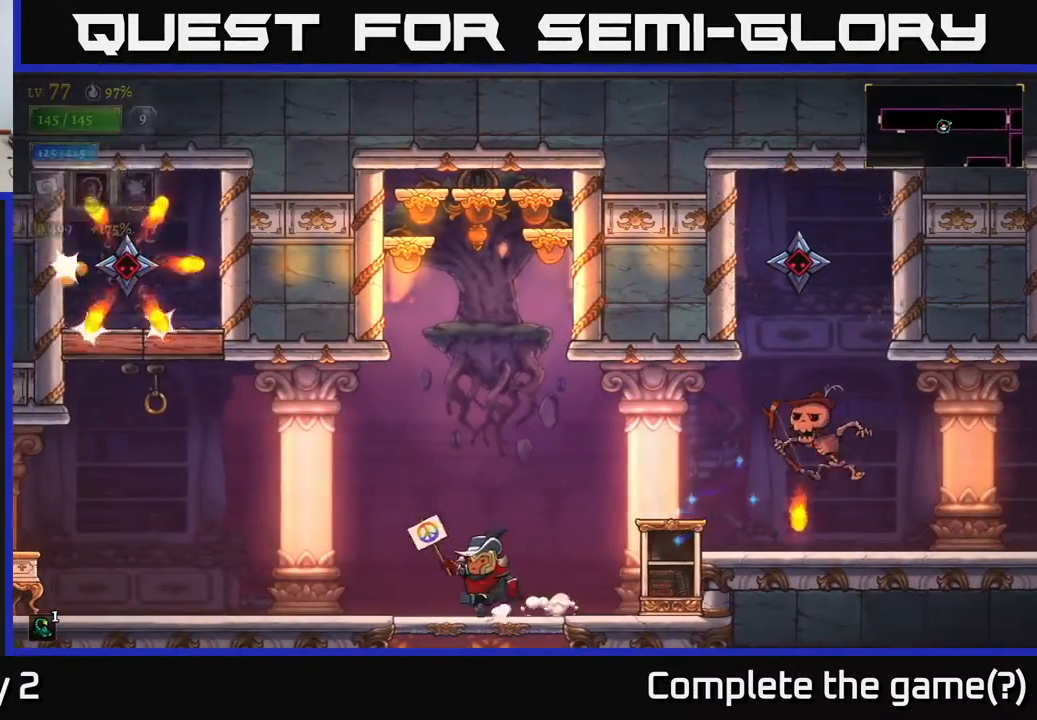
{"buttons": ["A", "X"], "left_stick": "right", "right_stick": "center", "events": [[100, "A", "down"], [167, "left_stick", "center"], [333, "left_stick", "right"], [383, "X", "down"]]}